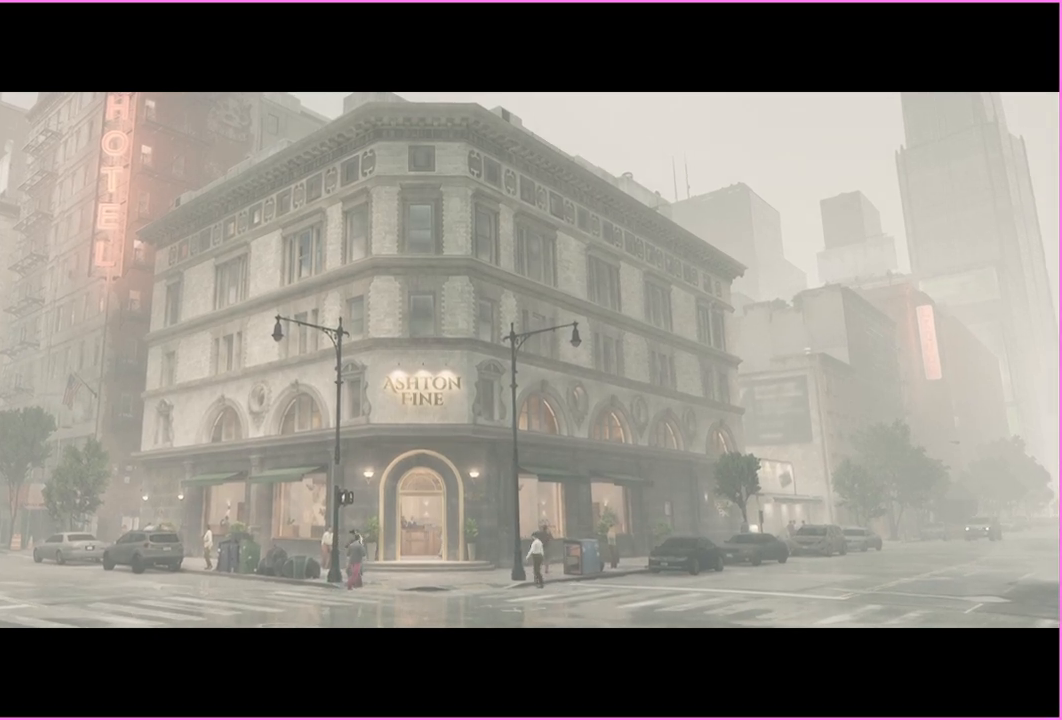
Gameplay with keyboard and mouse; each line is a JSON object with the keys and mouse buttons held at the frame after it. "events" lists presses ("down") and releases ("up") of "1", "2", "3", "4", "5", "a", "alt", "b", "c", "ctrl", "d", "down", "e", "escape", "f", "g", "left", "q", "r", "right", "s", "shift", "space", "t", "tab", "up", "v", "w", "x", "z", "mouse_left", "mouse_right" and "mouse_mb4" between this image and that frame as [ms after this image, input, new state], when the widget could be followed in between. "mouse_left", "mouse_right", "mouse_mb4" = the "left", "right", "mb4" buttons of the "mouse" list. No other keys are recorded. Mouse movement is not recorded.
{"keys": [], "mouse": [], "events": [[40, "tab", "up"], [160, "tab", "down"], [220, "tab", "up"], [360, "tab", "down"], [400, "tab", "up"]]}
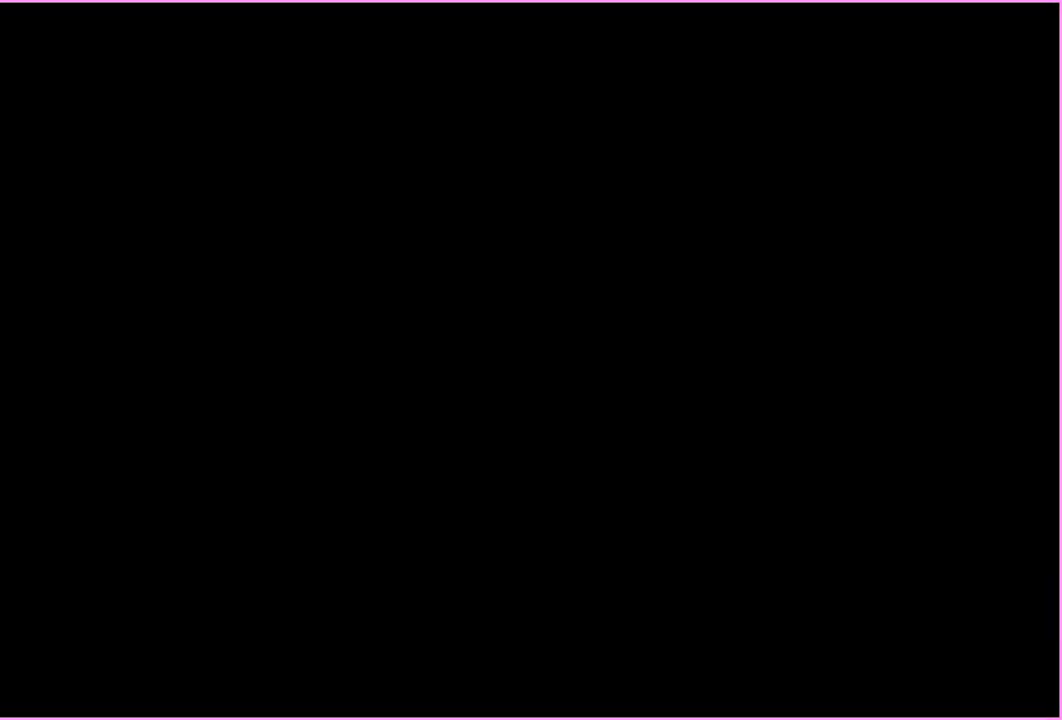
{"keys": [], "mouse": [], "events": [[60, "tab", "down"], [100, "tab", "up"]]}
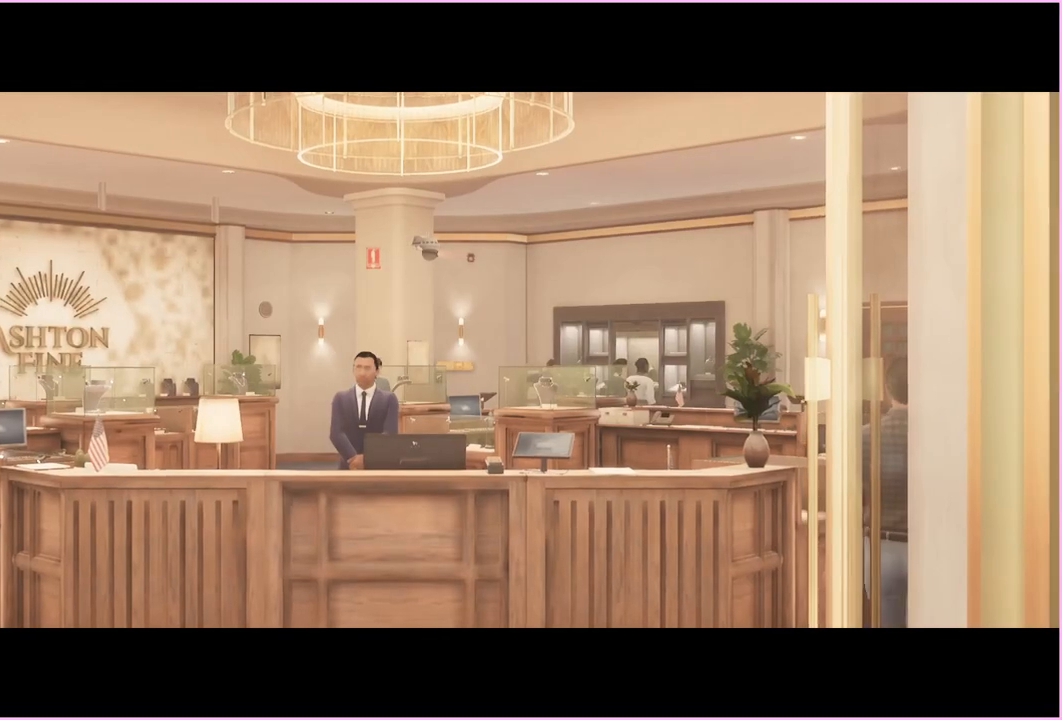
{"keys": [], "mouse": [], "events": [[140, "tab", "down"], [200, "tab", "up"]]}
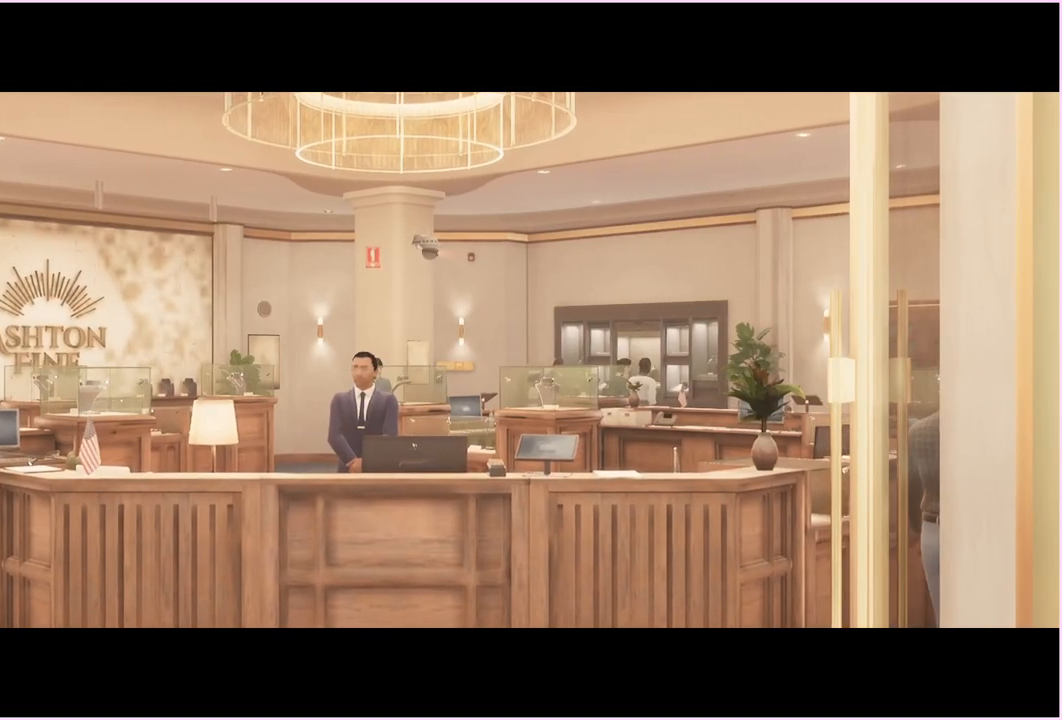
{"keys": [], "mouse": [], "events": []}
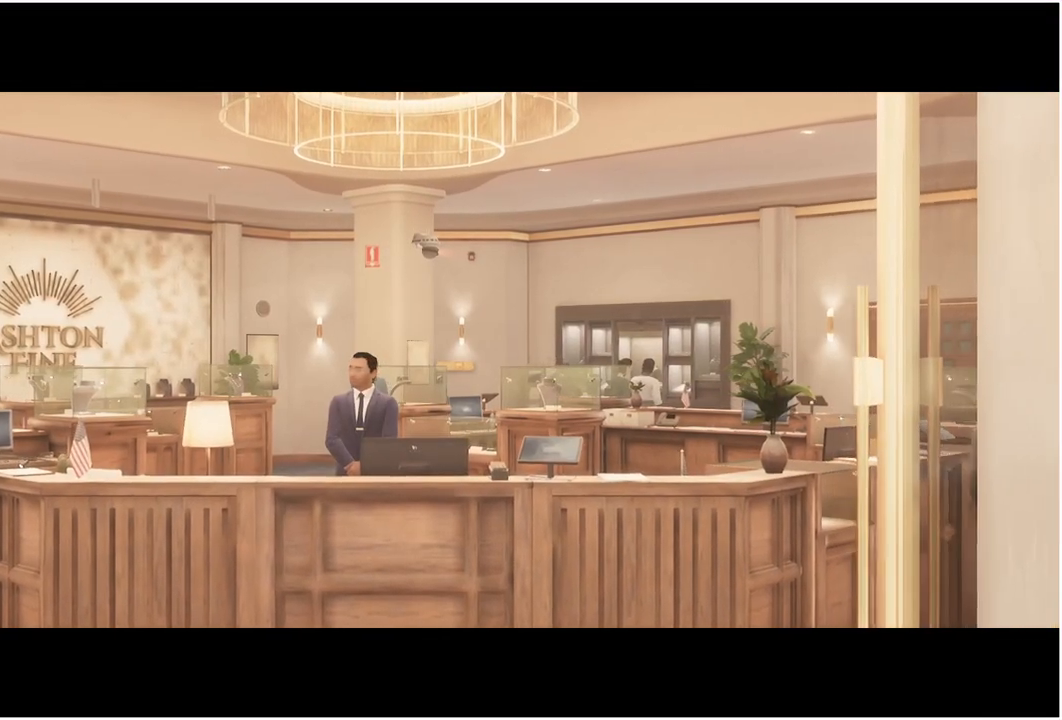
{"keys": ["tab", "w"], "mouse": [], "events": [[440, "tab", "down"], [440, "w", "down"]]}
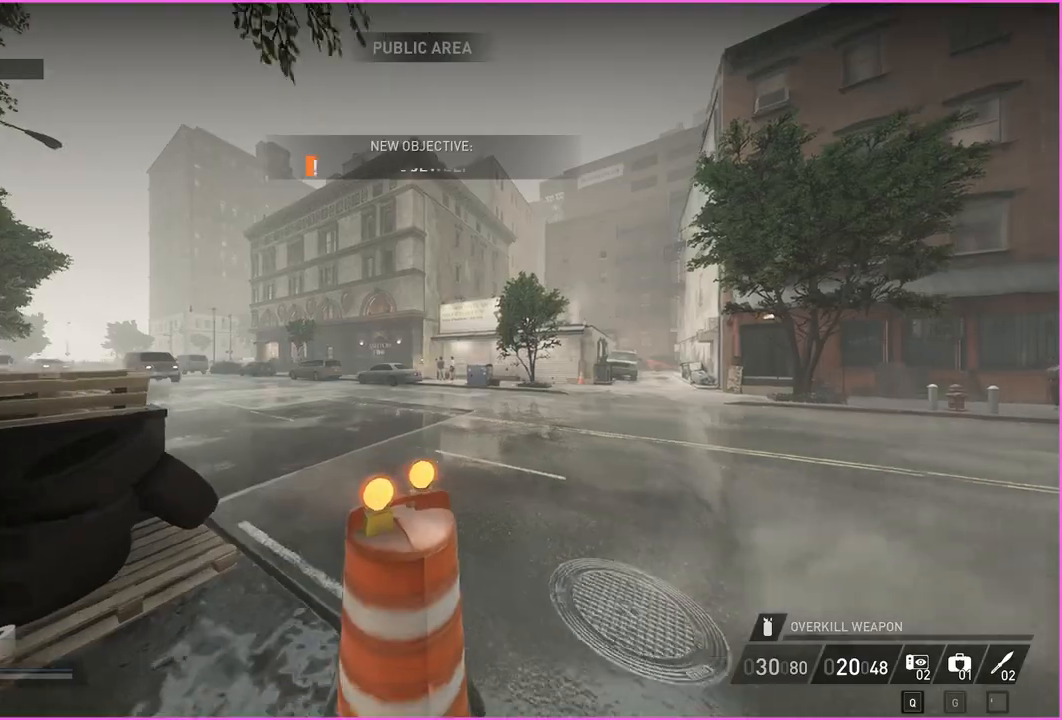
{"keys": ["d", "tab", "w"], "mouse": [], "events": [[60, "d", "down"]]}
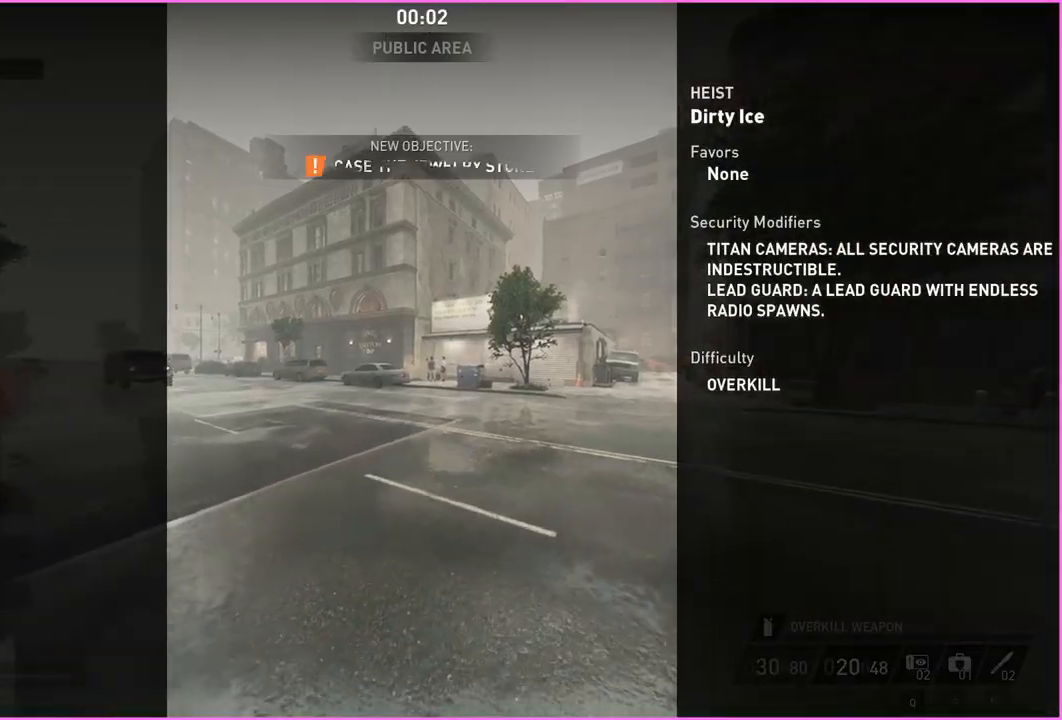
{"keys": ["d", "tab", "w"], "mouse": [], "events": []}
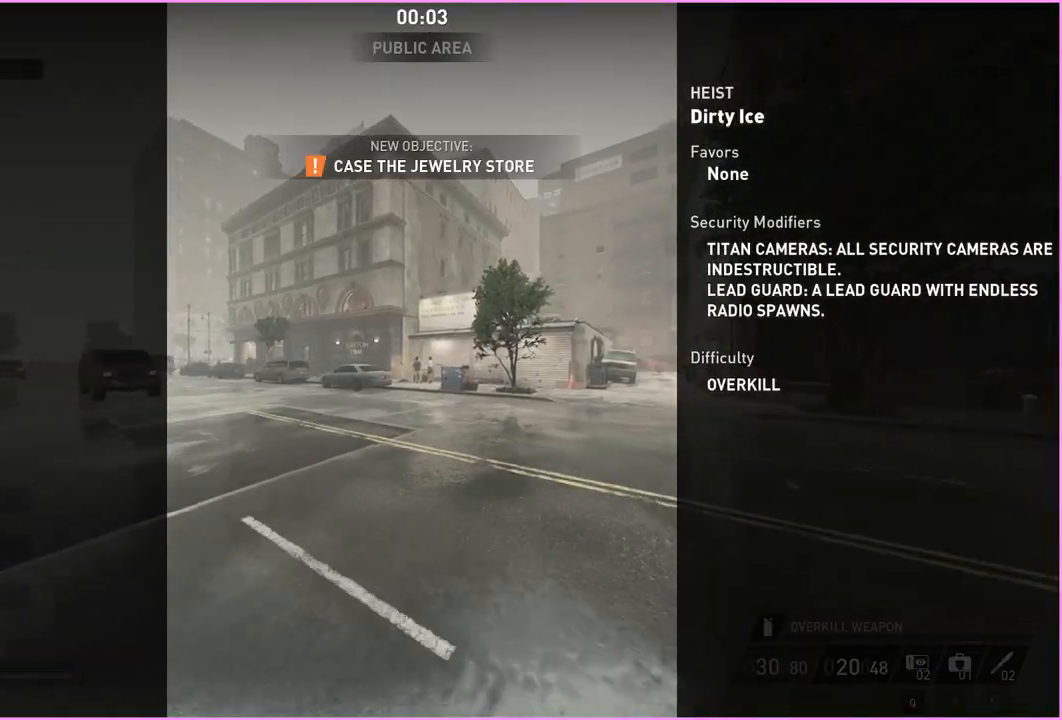
{"keys": ["d", "tab", "w"], "mouse": [], "events": []}
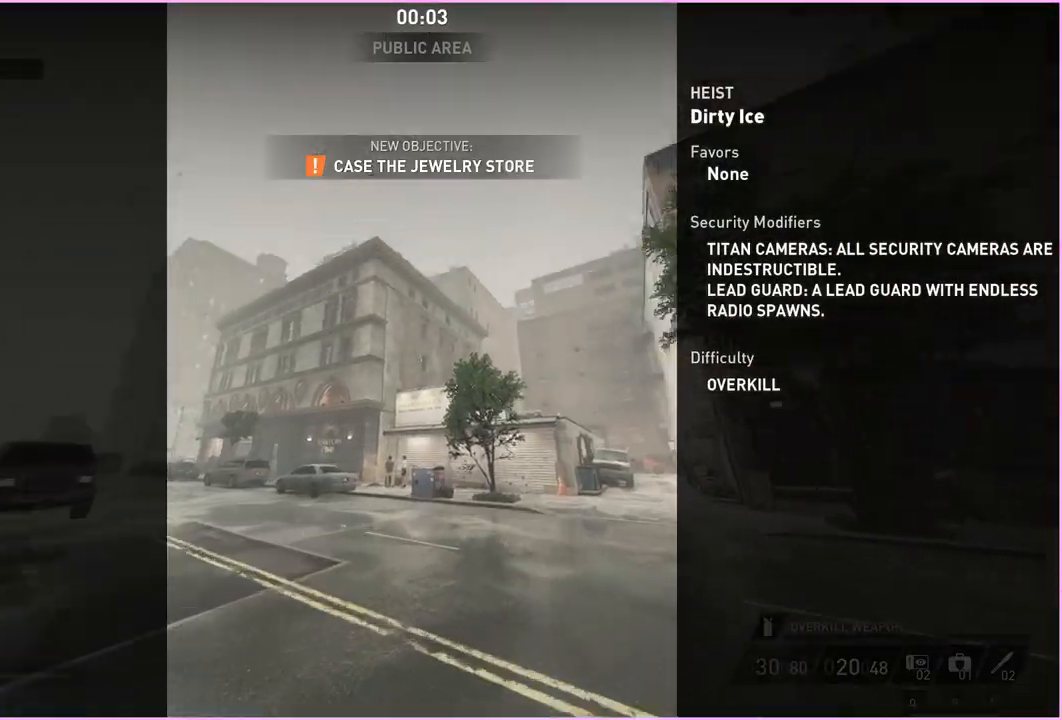
{"keys": ["d", "tab", "w"], "mouse": [], "events": []}
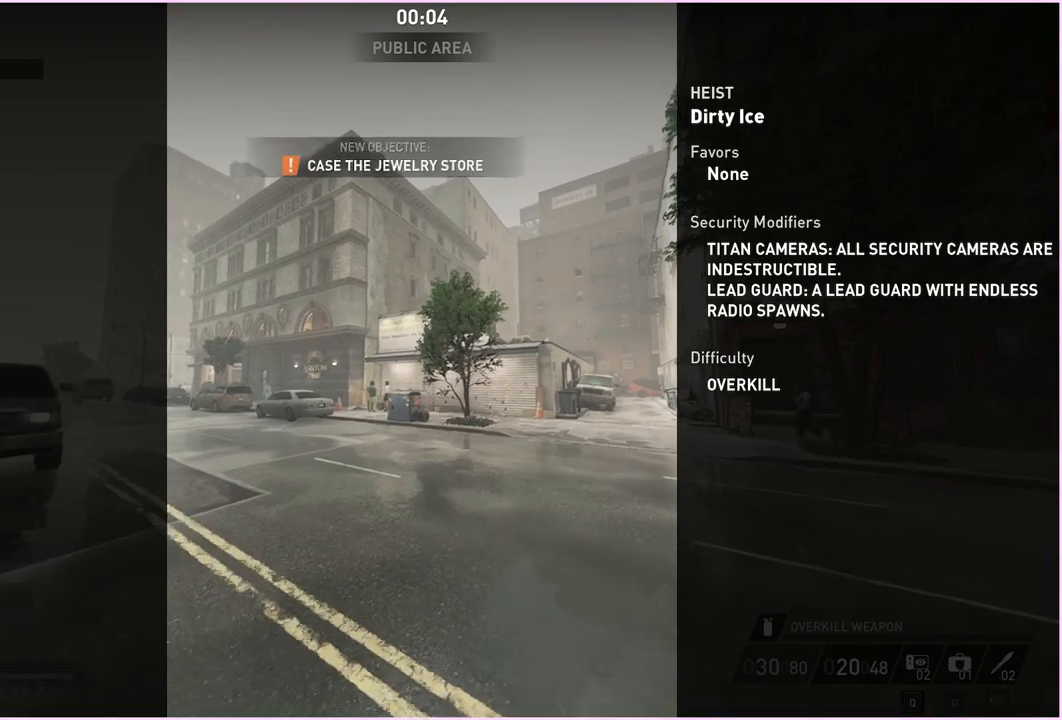
{"keys": ["d", "tab", "w"], "mouse": [], "events": []}
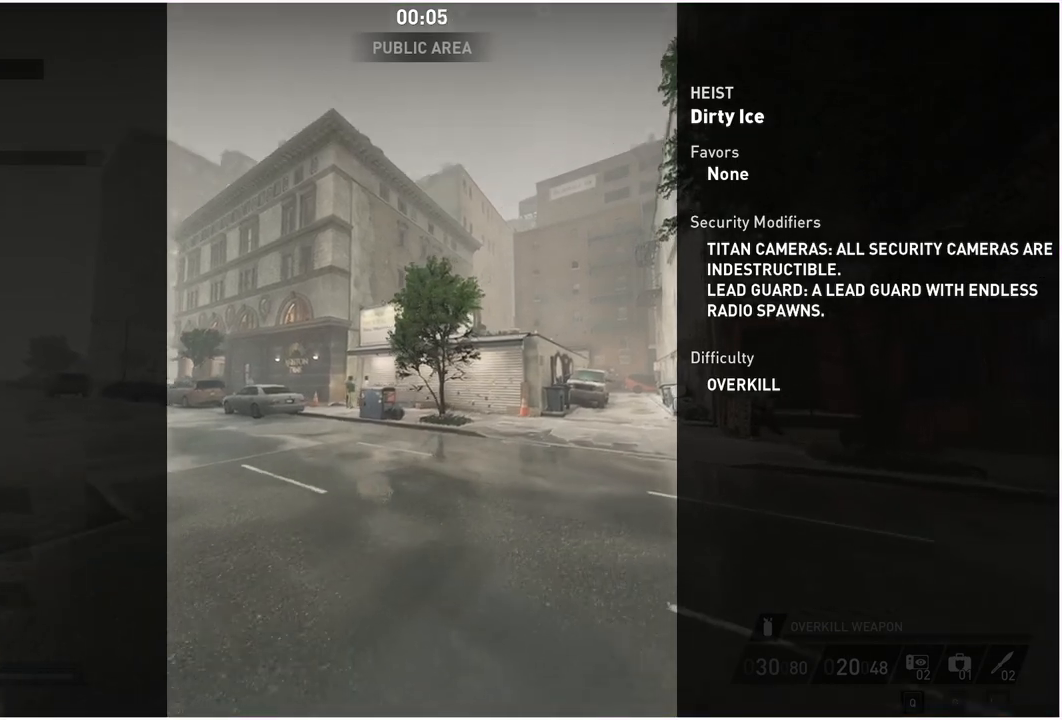
{"keys": ["d", "tab", "w"], "mouse": [], "events": []}
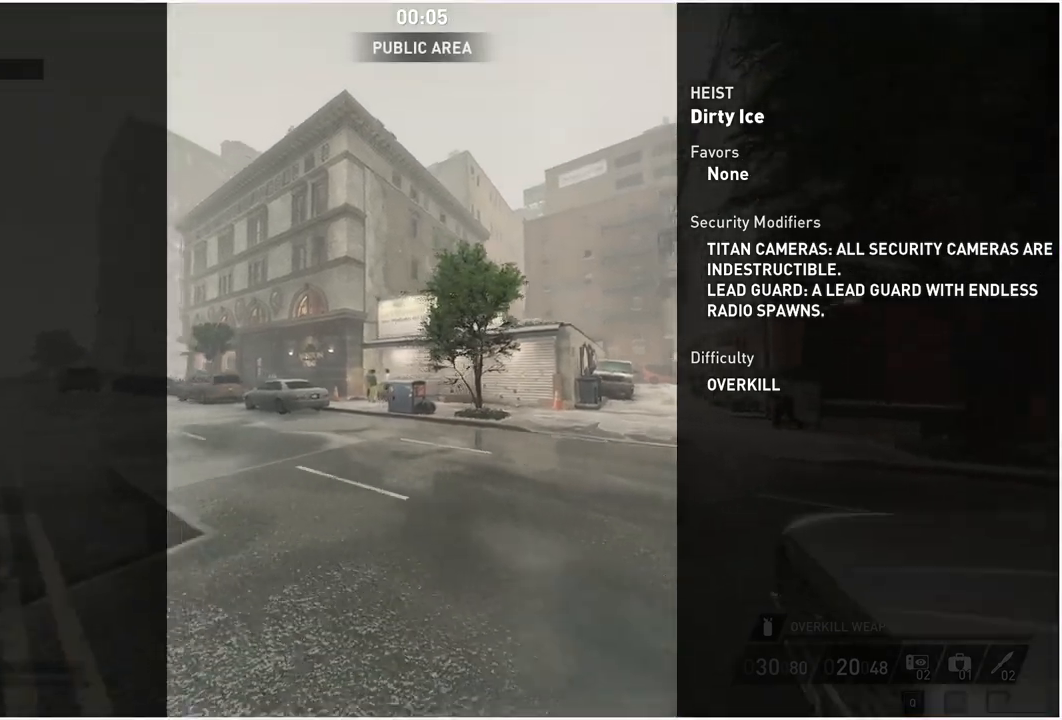
{"keys": ["tab", "w"], "mouse": [], "events": [[220, "d", "up"]]}
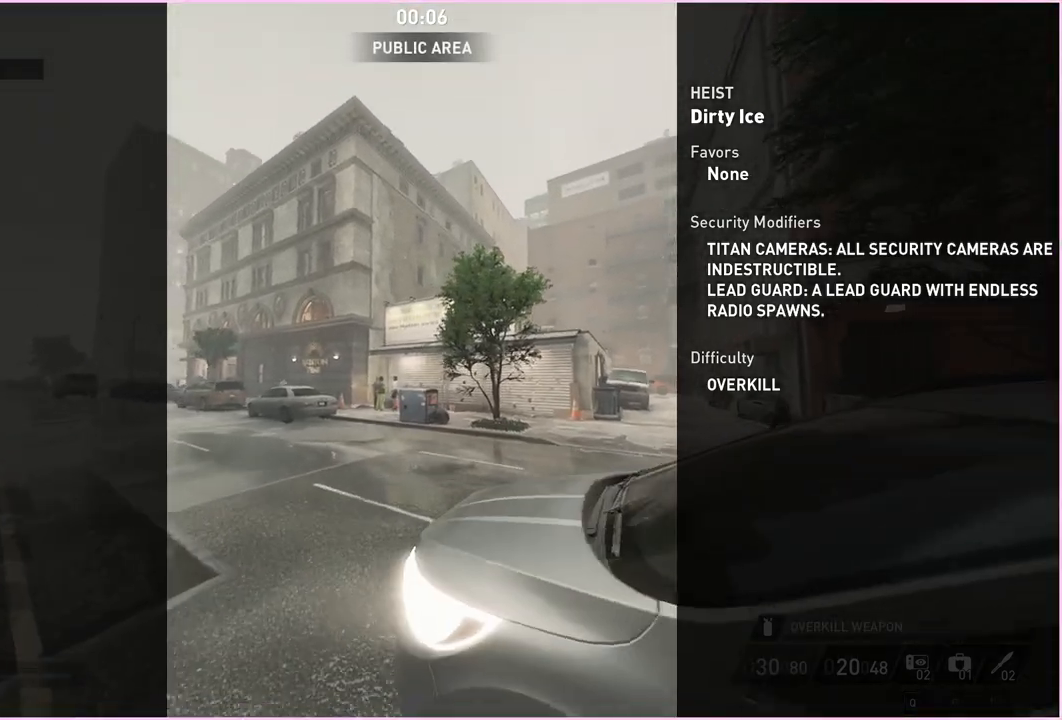
{"keys": ["tab", "w"], "mouse": [], "events": []}
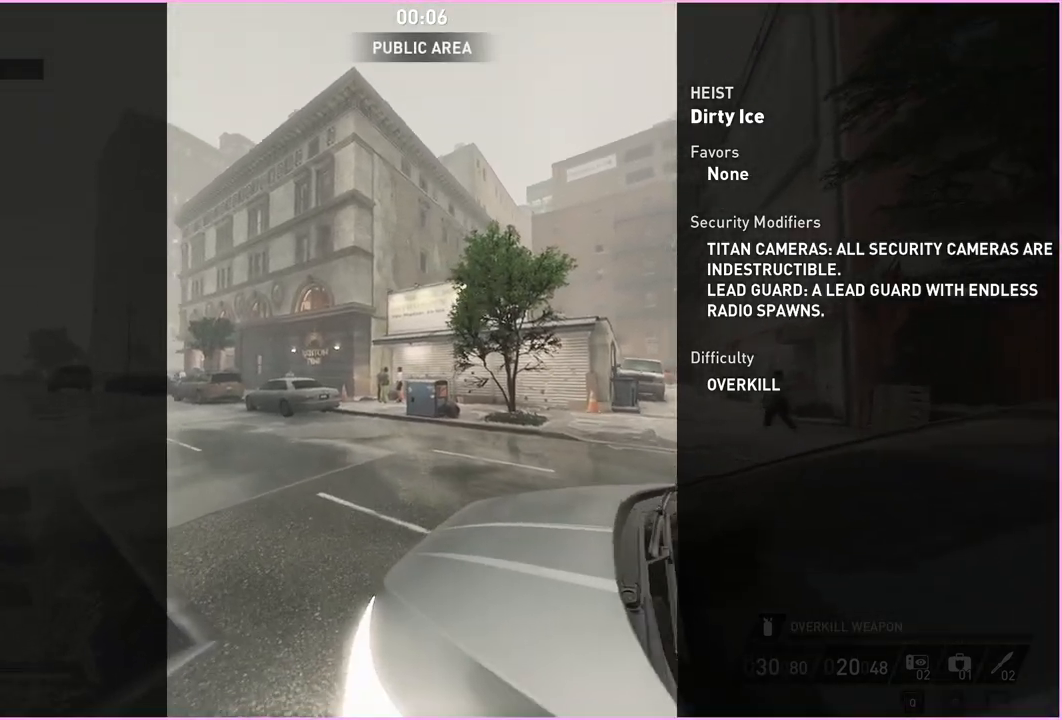
{"keys": ["a", "tab"], "mouse": [], "events": [[380, "w", "up"], [500, "a", "down"]]}
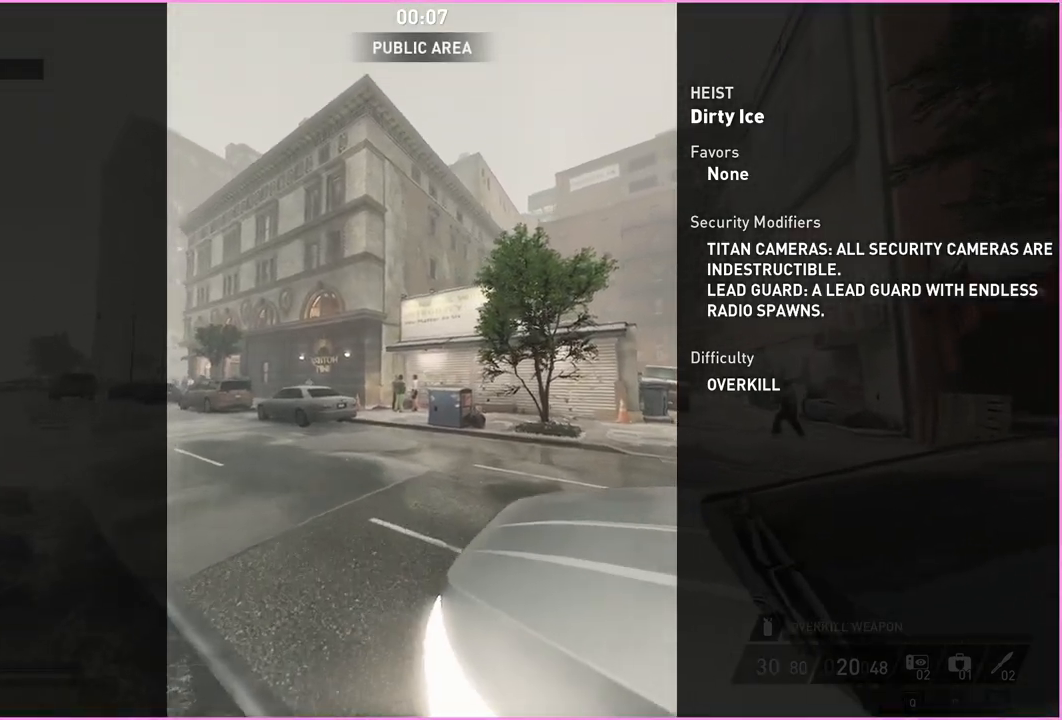
{"keys": ["w"], "mouse": [], "events": [[160, "w", "down"], [360, "a", "up"], [440, "tab", "up"]]}
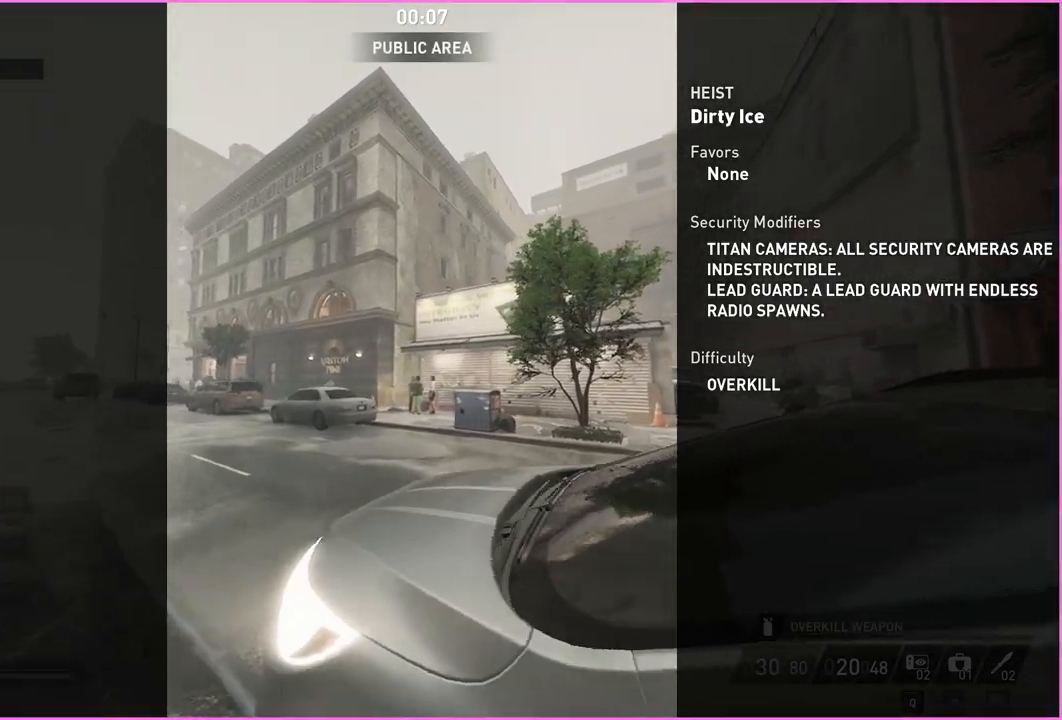
{"keys": ["d"], "mouse": []}
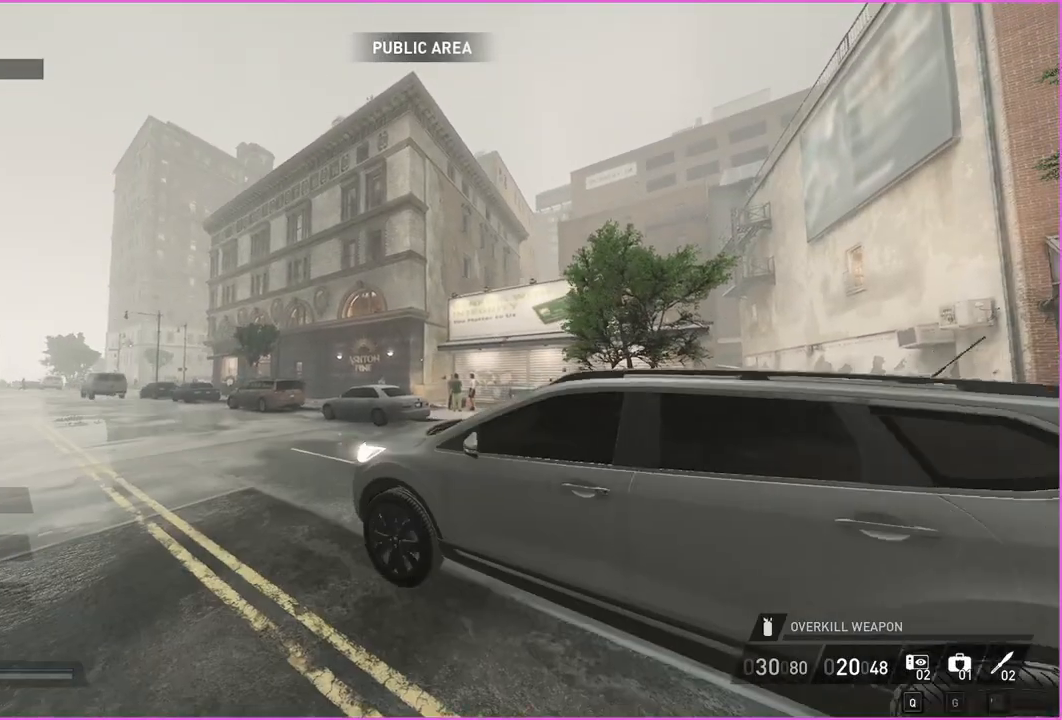
{"keys": ["d", "tab", "w"], "mouse": [], "events": [[260, "w", "down"], [360, "tab", "down"]]}
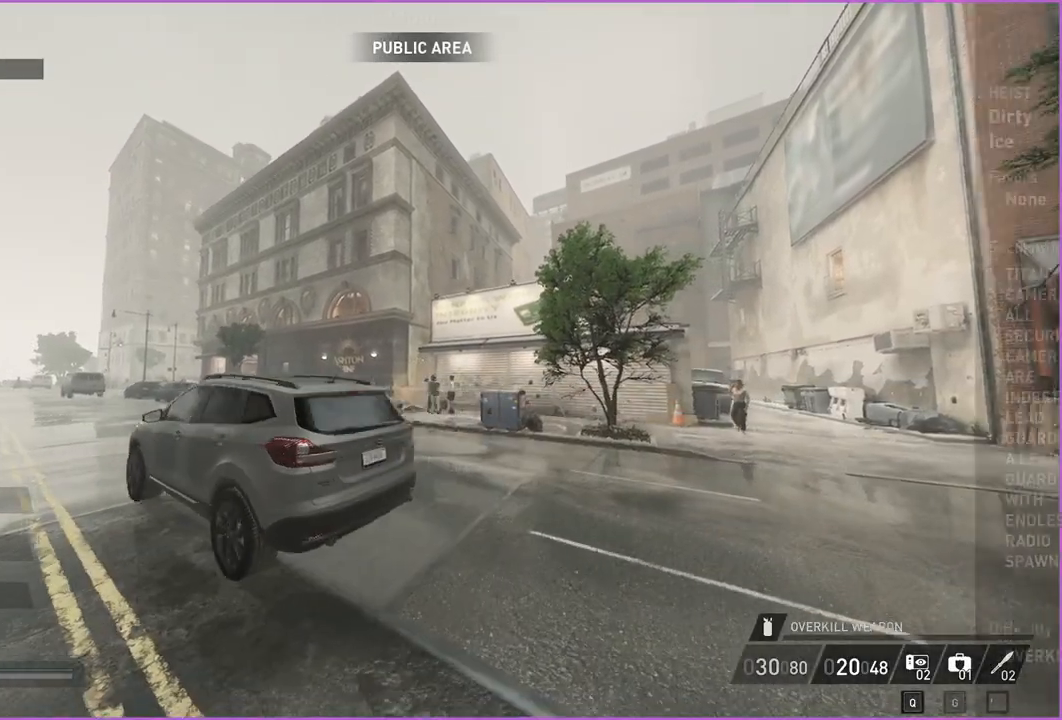
{"keys": ["d", "tab", "w"], "mouse": [], "events": []}
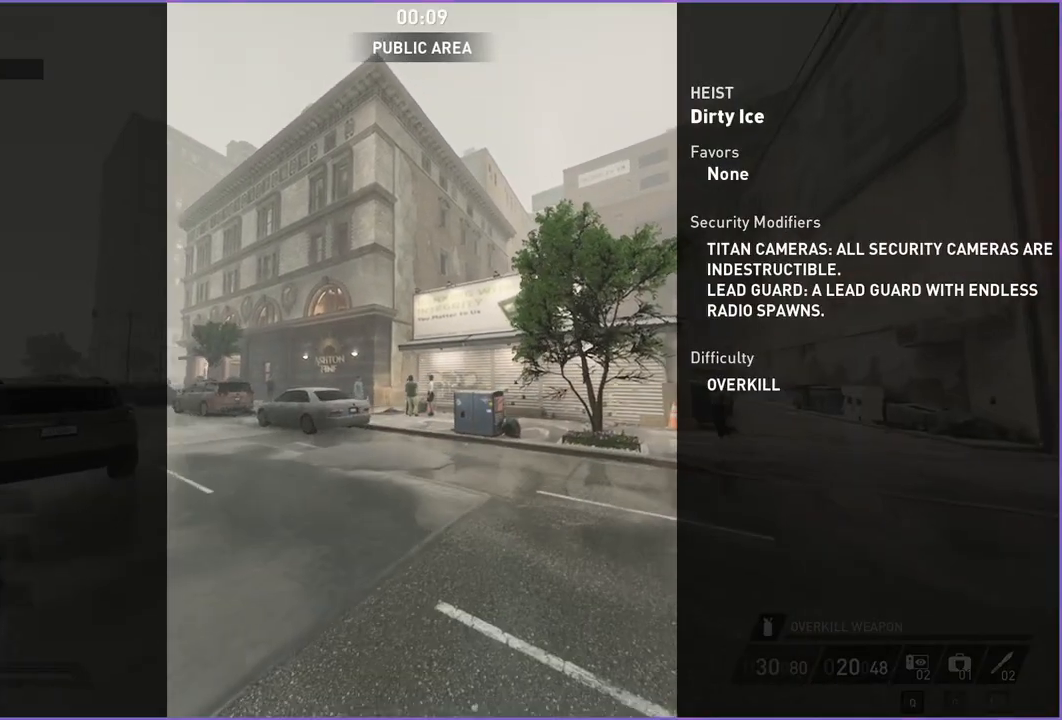
{"keys": ["d", "w"], "mouse": [], "events": [[340, "tab", "up"]]}
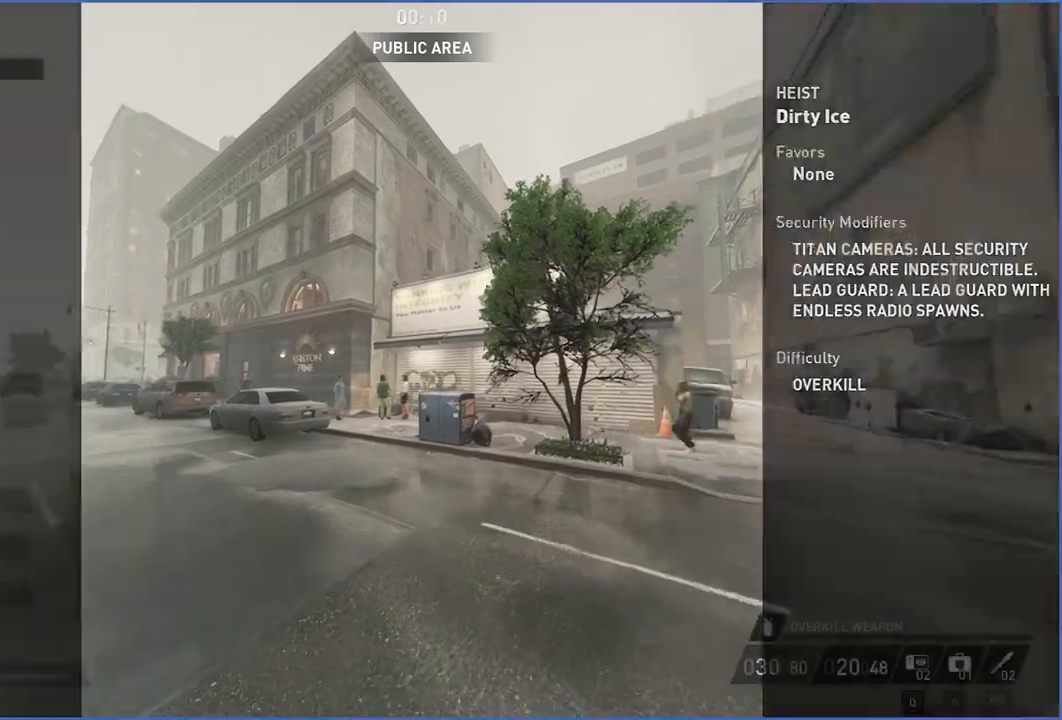
{"keys": ["shift", "tab", "w"], "mouse": [], "events": [[200, "shift", "down"], [220, "d", "up"], [220, "tab", "down"]]}
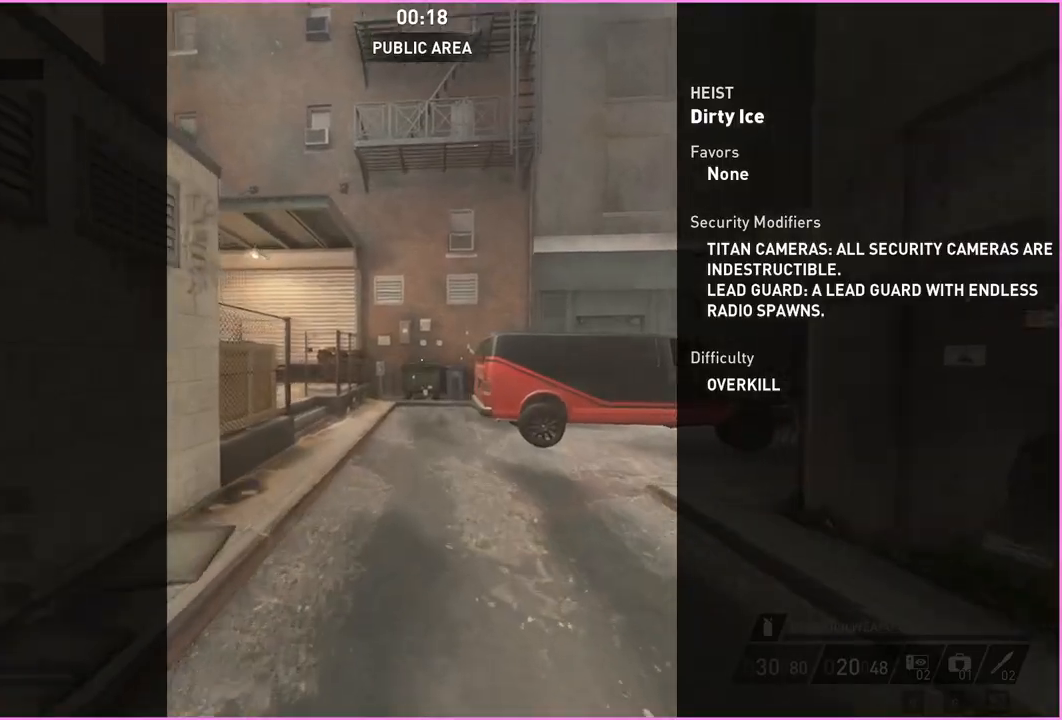
{"keys": ["shift", "tab", "w"], "mouse": [], "events": []}
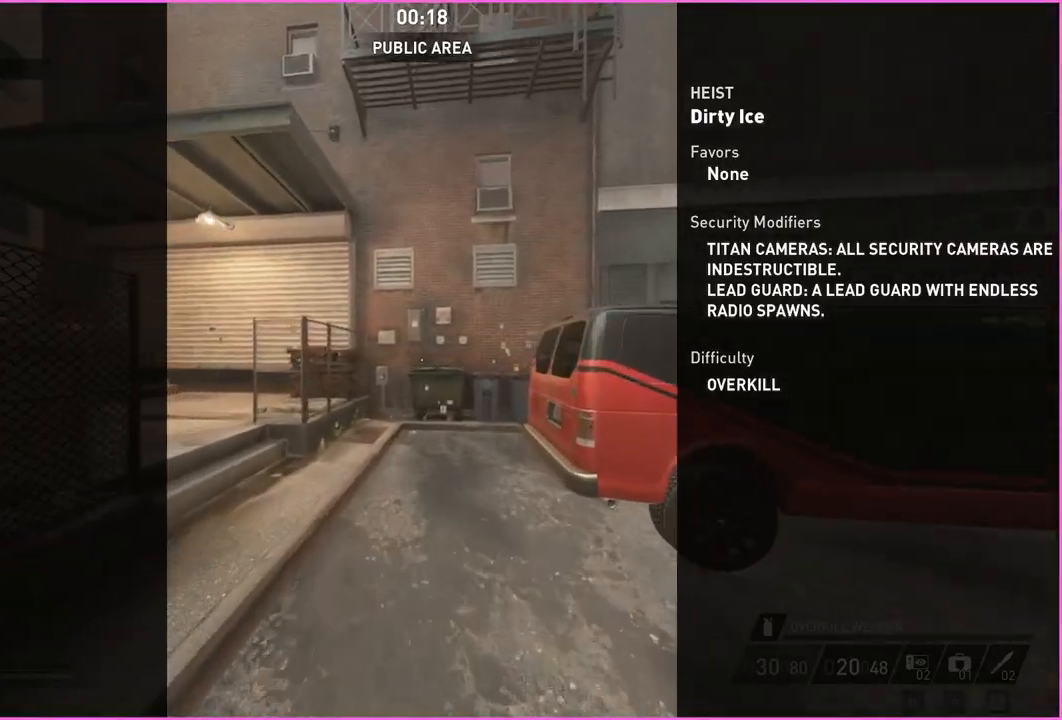
{"keys": ["shift", "w"], "mouse": [], "events": [[100, "tab", "up"], [220, "d", "down"], [380, "d", "up"]]}
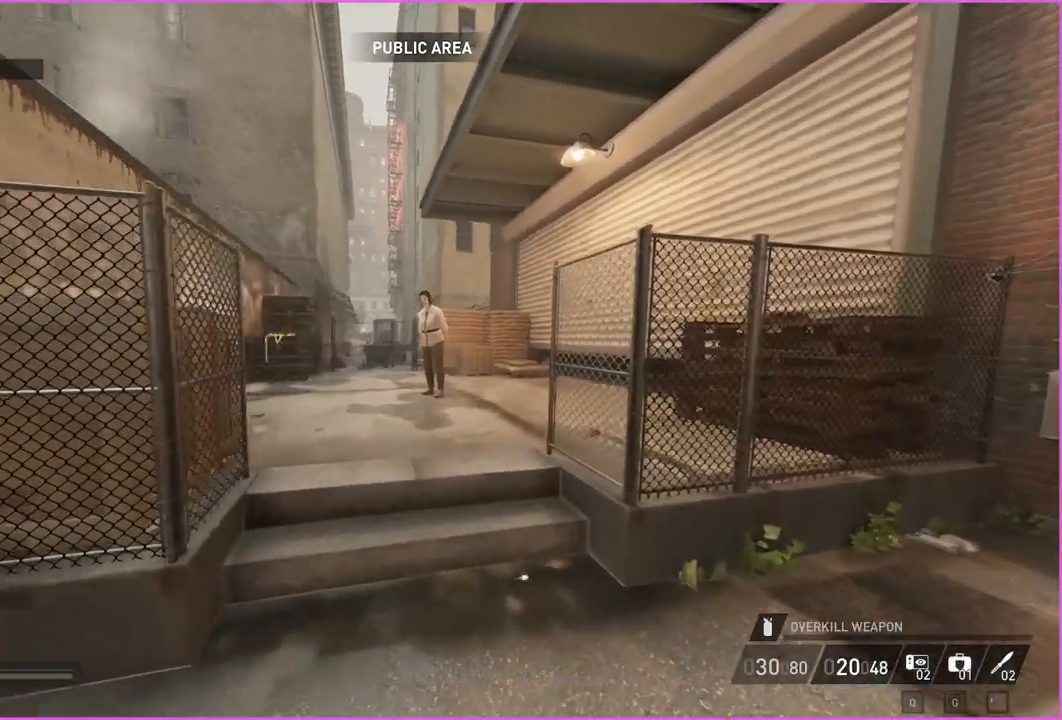
{"keys": ["shift", "w"], "mouse": [], "events": [[260, "a", "down"], [420, "a", "up"]]}
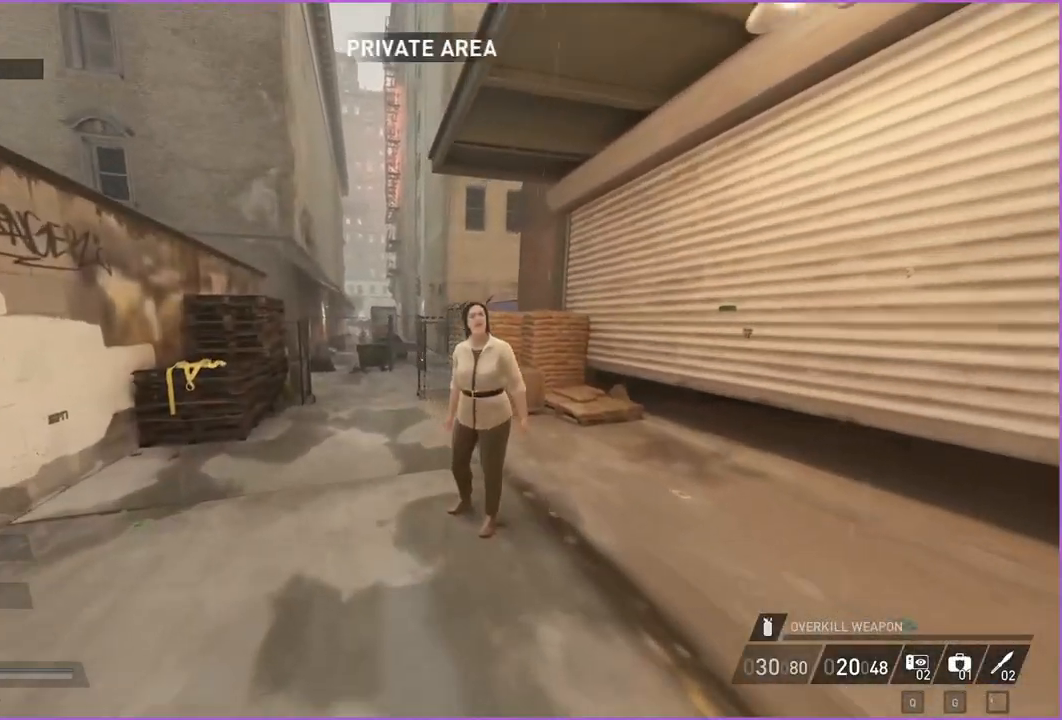
{"keys": ["shift", "w"], "mouse": [], "events": []}
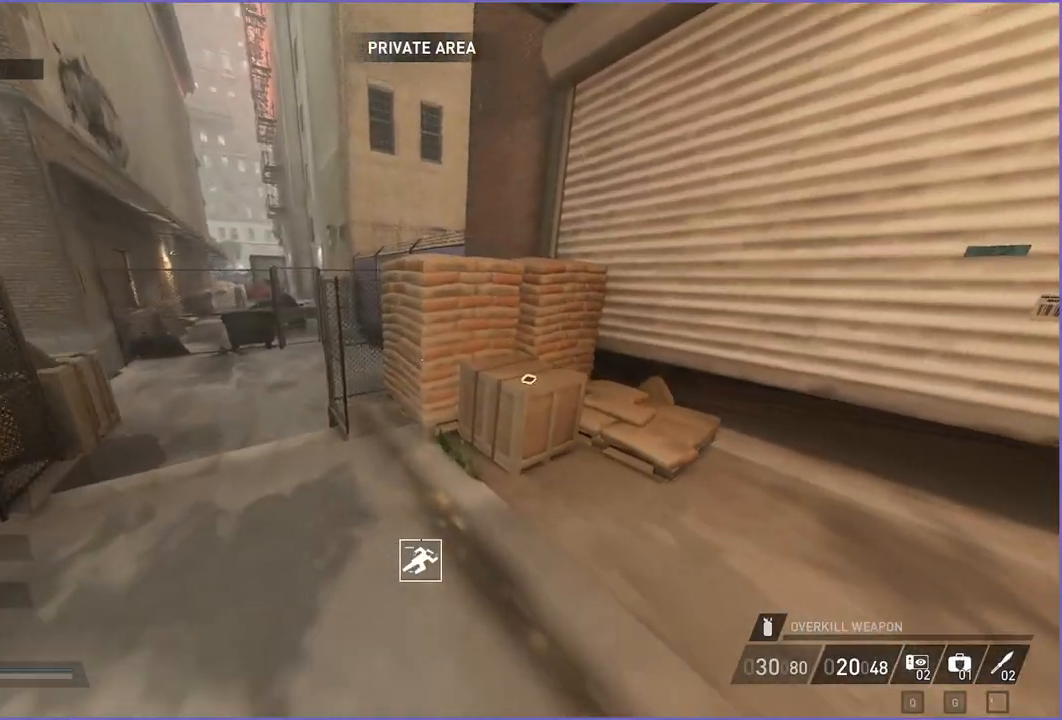
{"keys": ["v"], "mouse": [], "events": [[40, "shift", "up"], [200, "v", "down"], [420, "w", "up"]]}
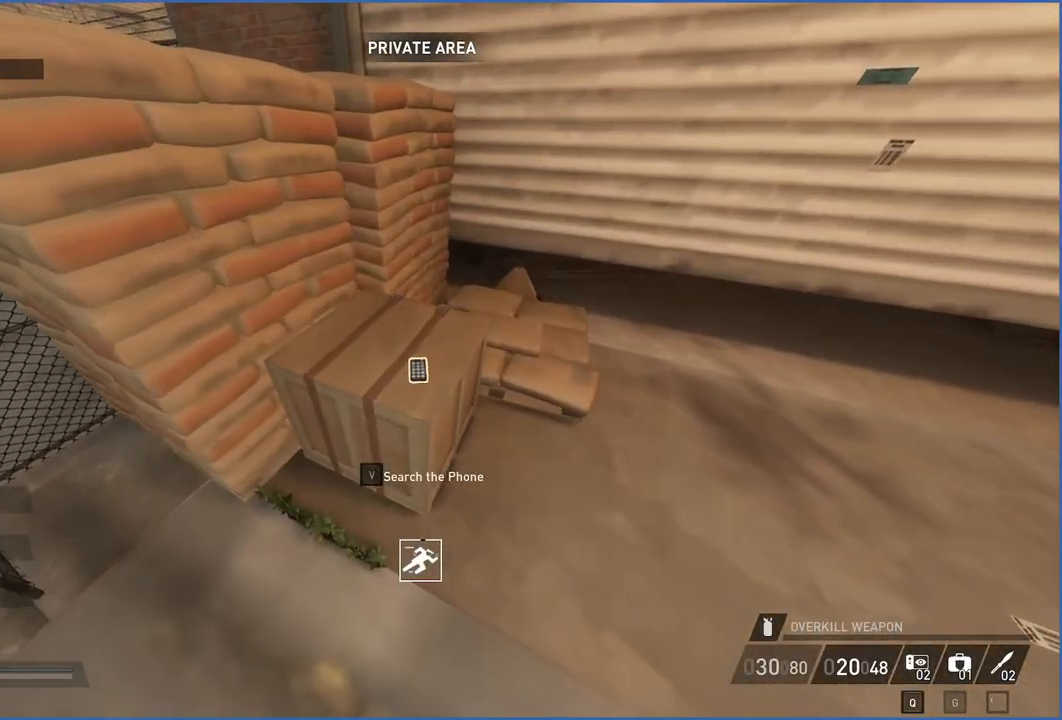
{"keys": ["v"], "mouse": [], "events": []}
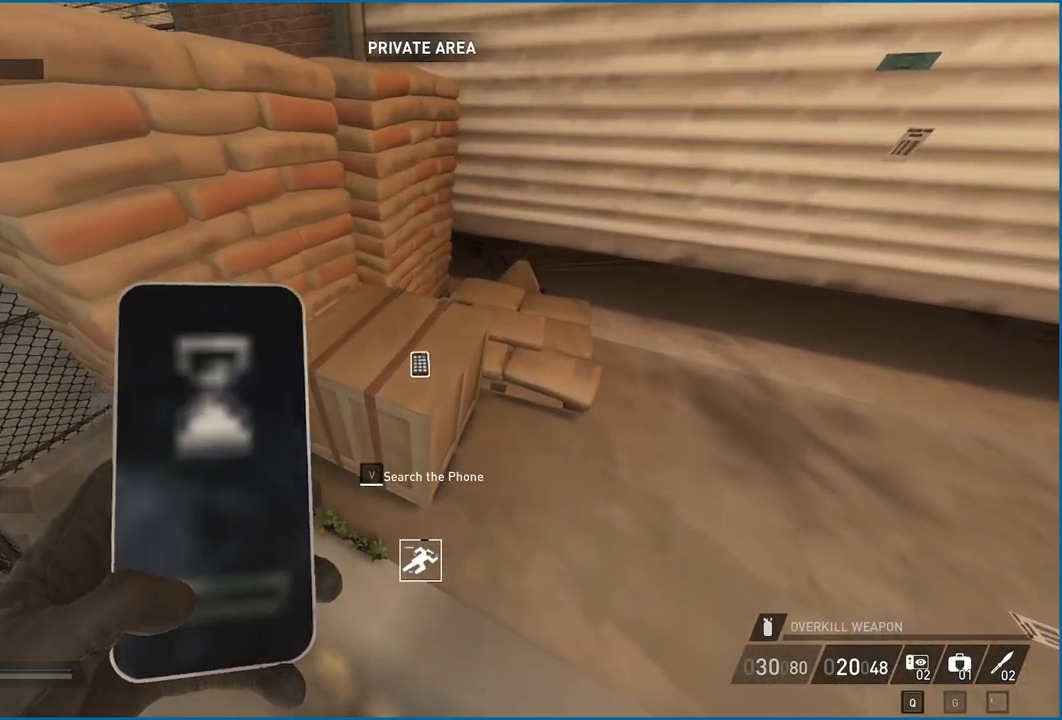
{"keys": ["v"], "mouse": [], "events": []}